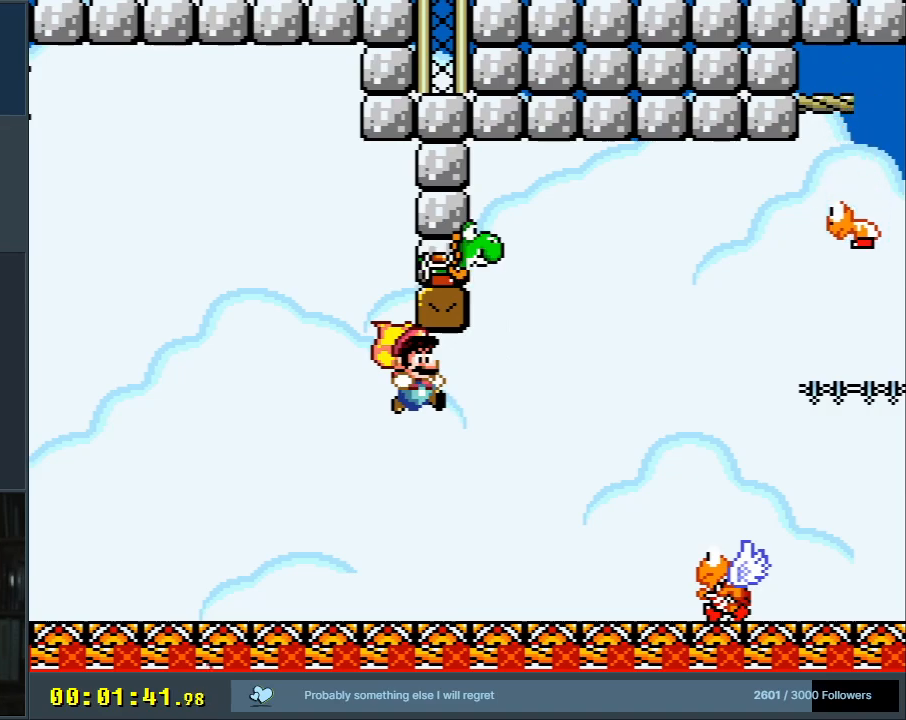
Gameplay with a controller (Nintendo layout); each line is a JSON object with the inputs held at the frame after it (dt_ms = milliseconds from this image to that frame). "events" lists button and stick changes between this image and that frame as [ms after this image, input, new state], when the widget could be followed in between. Not read: L3 R3.
{"dt_ms": 500, "buttons": ["B", "Y", "DPAD_LEFT"], "events": [[367, "DPAD_RIGHT", "up"], [450, "DPAD_LEFT", "down"]]}
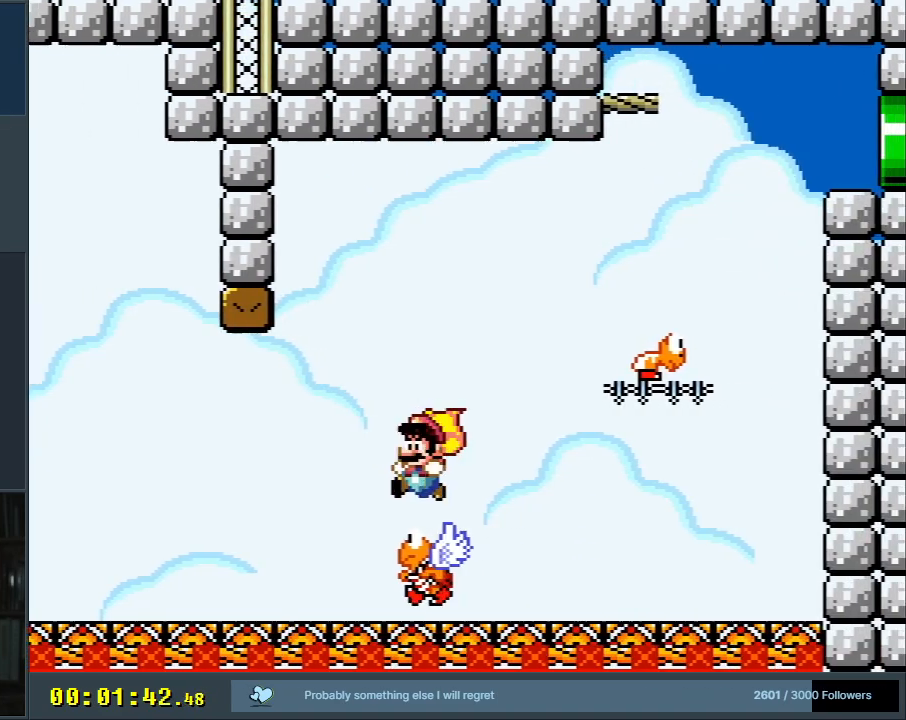
{"dt_ms": 500, "buttons": ["B", "Y", "DPAD_RIGHT"], "events": [[283, "DPAD_LEFT", "up"], [283, "DPAD_RIGHT", "down"]]}
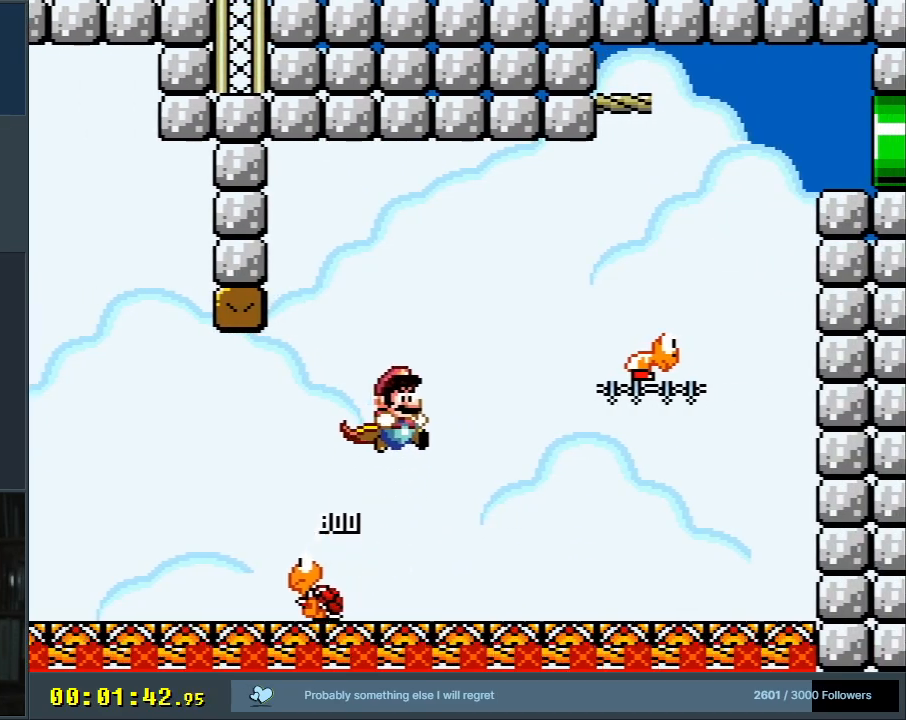
{"dt_ms": 500, "buttons": ["B", "Y", "DPAD_LEFT"], "events": [[433, "DPAD_RIGHT", "up"], [500, "DPAD_LEFT", "down"]]}
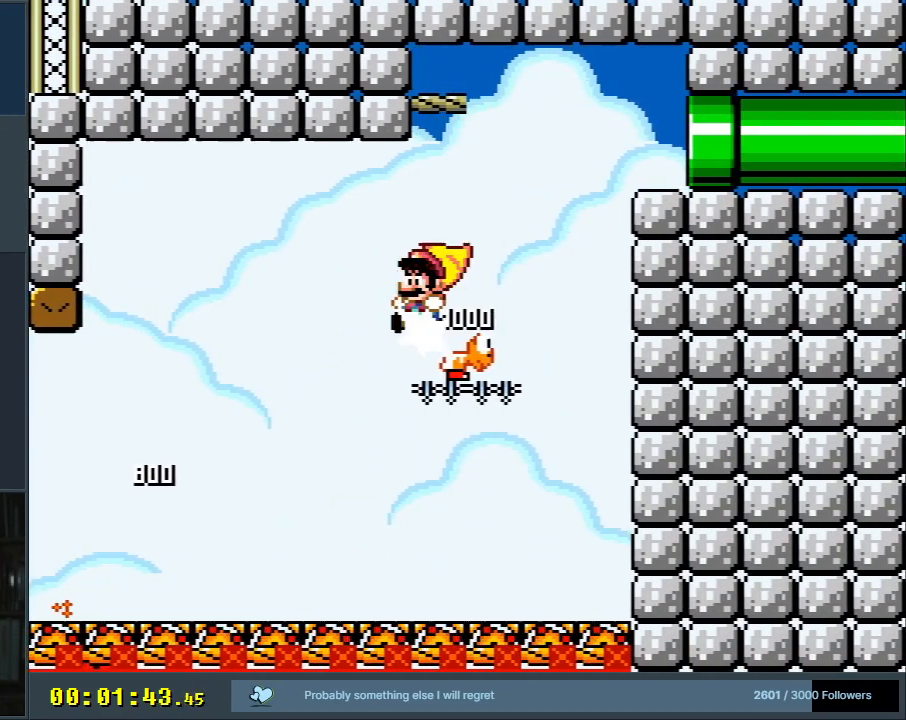
{"dt_ms": 500, "buttons": ["B", "Y"], "events": [[67, "DPAD_UP", "down"], [83, "DPAD_LEFT", "up"], [100, "DPAD_RIGHT", "down"], [100, "DPAD_UP", "up"], [433, "DPAD_RIGHT", "up"]]}
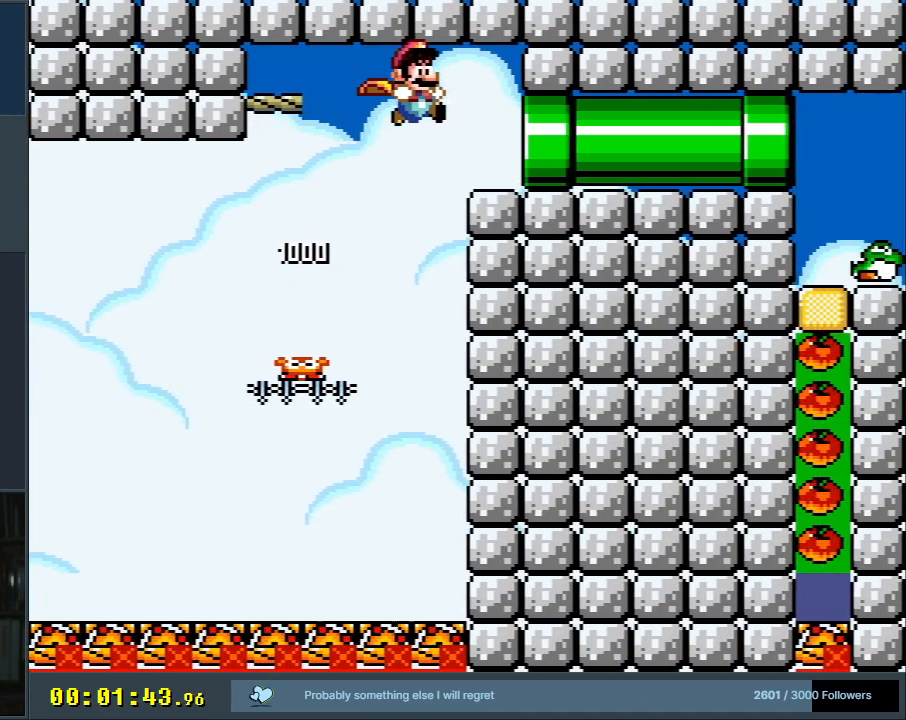
{"dt_ms": 500, "buttons": ["B", "Y", "DPAD_RIGHT"], "events": [[200, "DPAD_RIGHT", "down"]]}
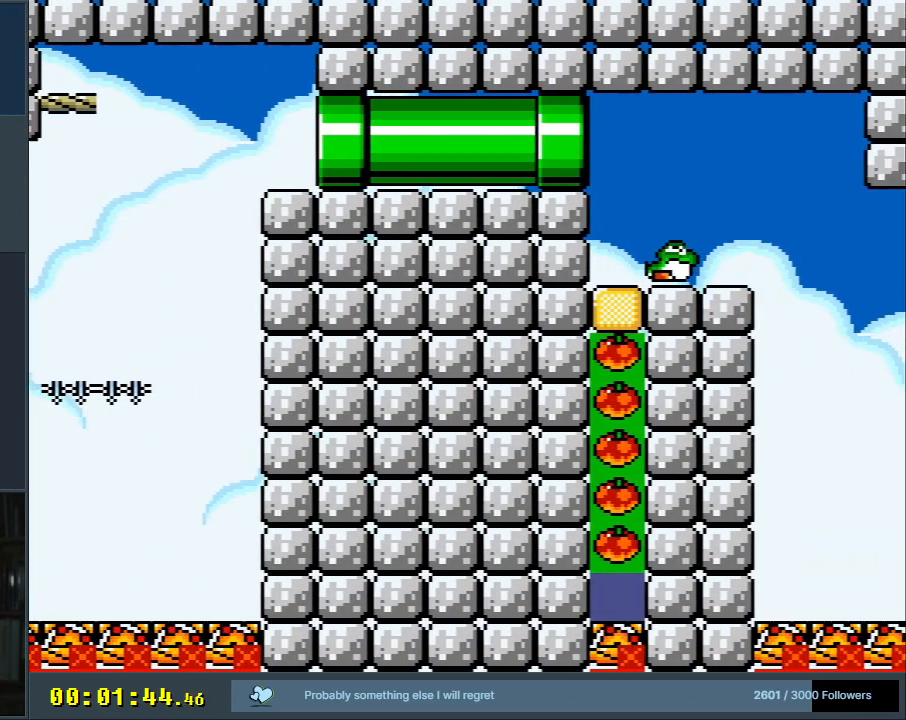
{"dt_ms": 1000, "buttons": ["Y"], "events": [[233, "DPAD_RIGHT", "up"], [367, "DPAD_RIGHT", "down"], [467, "DPAD_RIGHT", "up"], [733, "DPAD_RIGHT", "down"], [850, "B", "up"], [850, "DPAD_RIGHT", "up"]]}
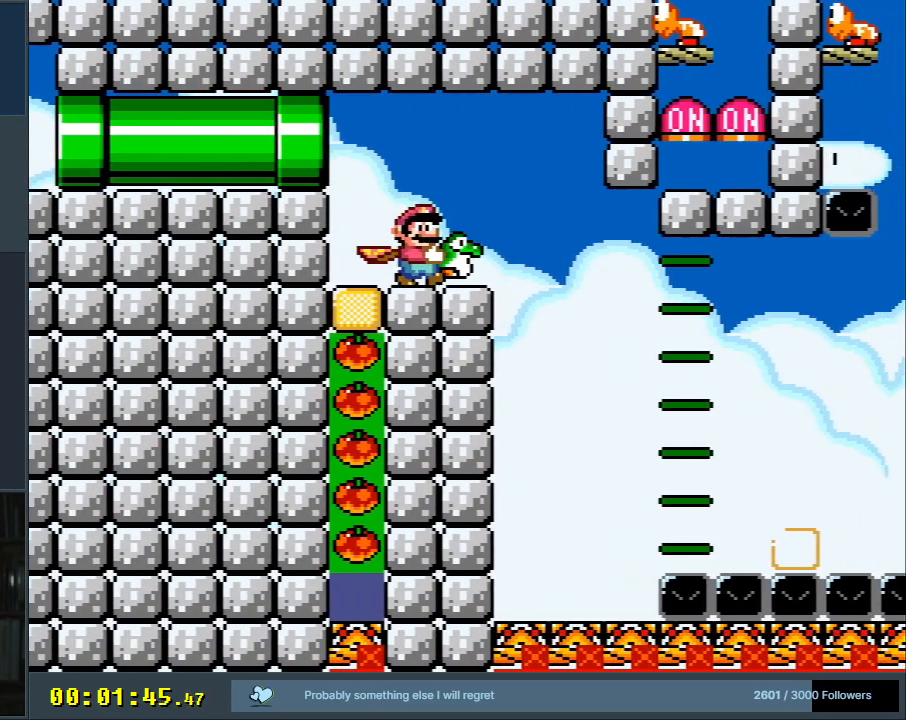
{"dt_ms": 500, "buttons": ["Y"], "events": [[83, "DPAD_LEFT", "down"], [117, "DPAD_LEFT", "up"], [383, "DPAD_DOWN", "down"], [500, "DPAD_DOWN", "up"]]}
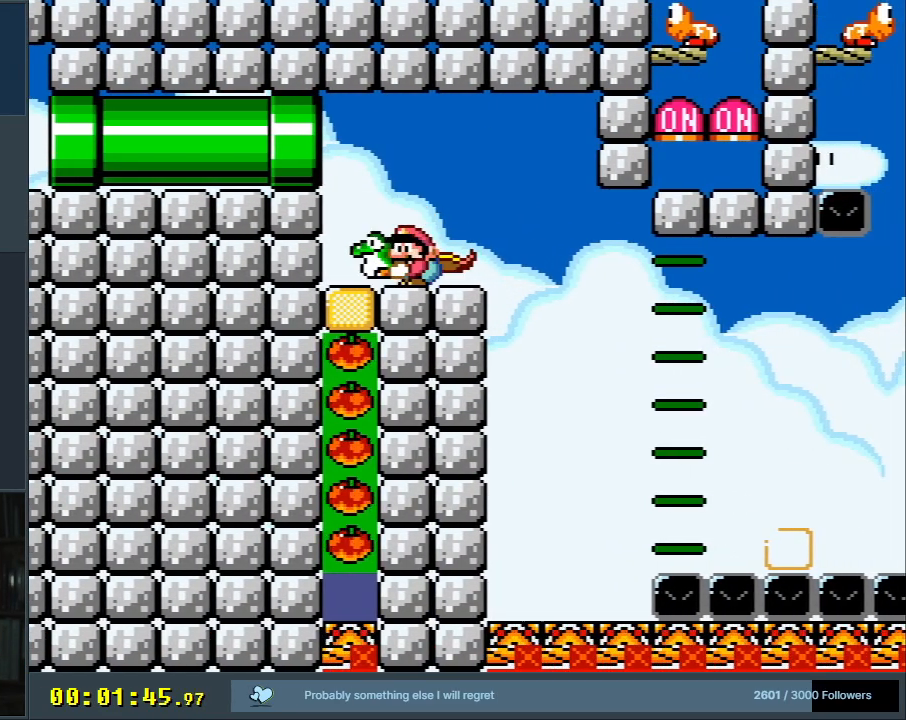
{"dt_ms": 500, "buttons": ["Y", "DPAD_DOWN"], "events": [[183, "DPAD_LEFT", "down"], [233, "DPAD_LEFT", "up"], [433, "DPAD_DOWN", "down"]]}
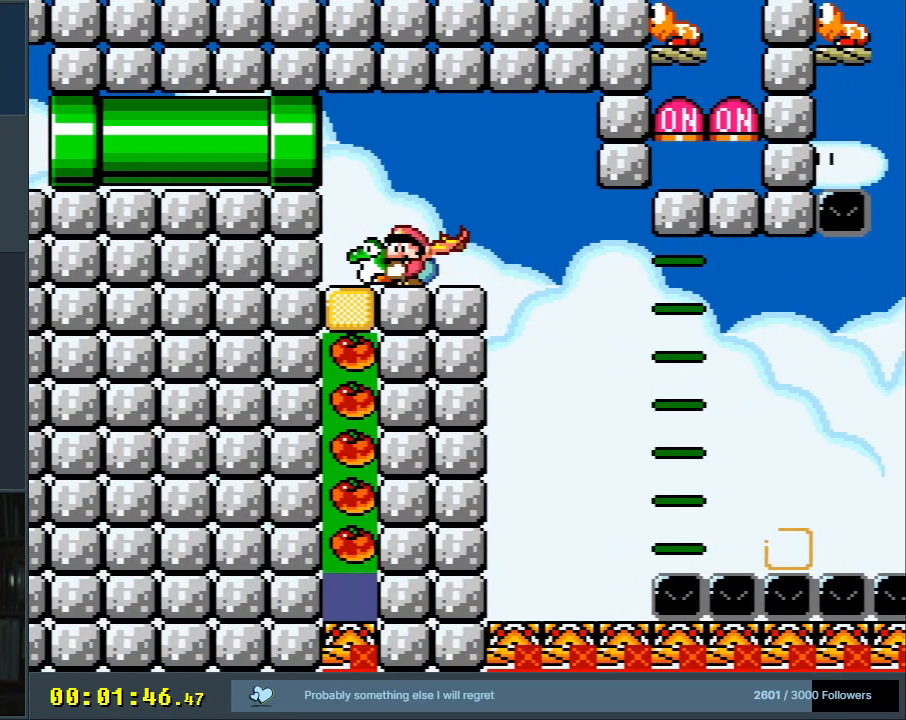
{"dt_ms": 500, "buttons": ["Y", "DPAD_RIGHT"], "events": [[183, "Y", "up"], [333, "DPAD_DOWN", "up"], [367, "Y", "down"], [383, "DPAD_RIGHT", "down"]]}
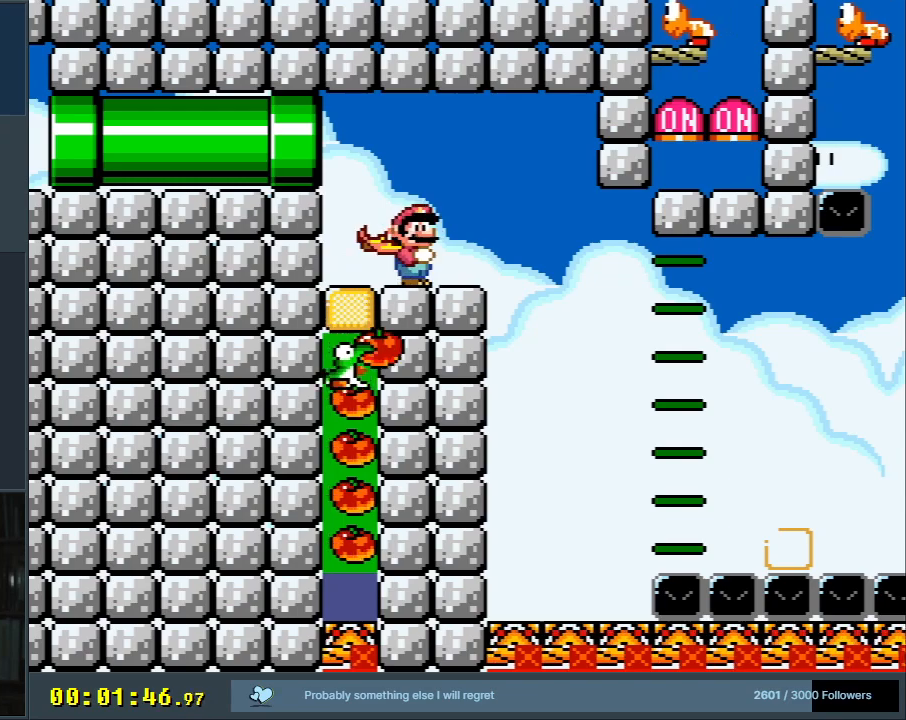
{"dt_ms": 500, "buttons": ["B", "Y", "DPAD_RIGHT"], "events": [[33, "DPAD_RIGHT", "up"], [400, "DPAD_RIGHT", "down"], [483, "B", "down"]]}
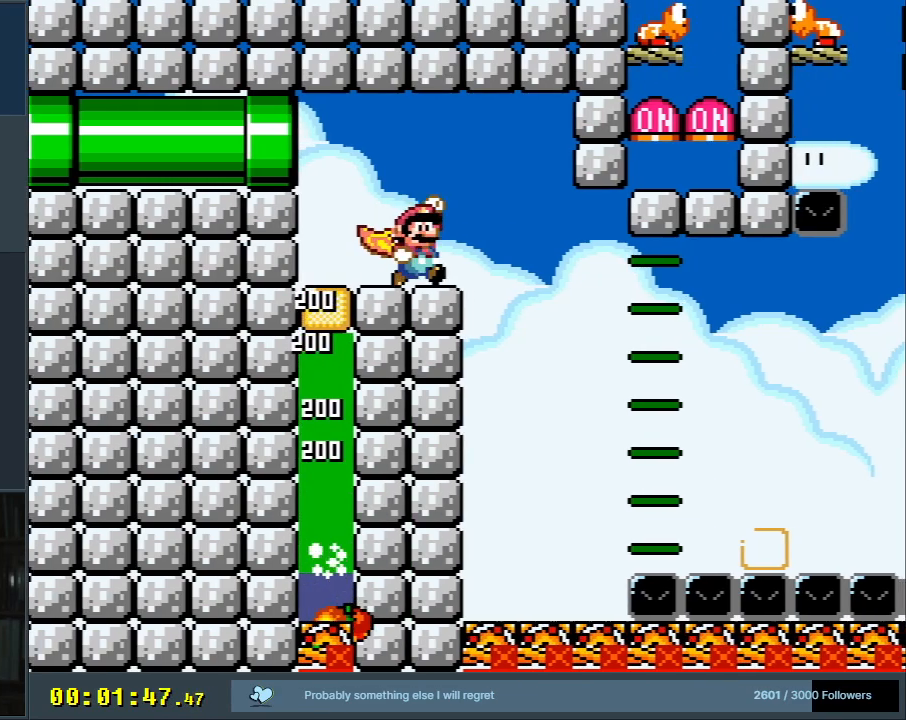
{"dt_ms": 500, "buttons": ["B", "Y"], "events": [[50, "DPAD_RIGHT", "up"]]}
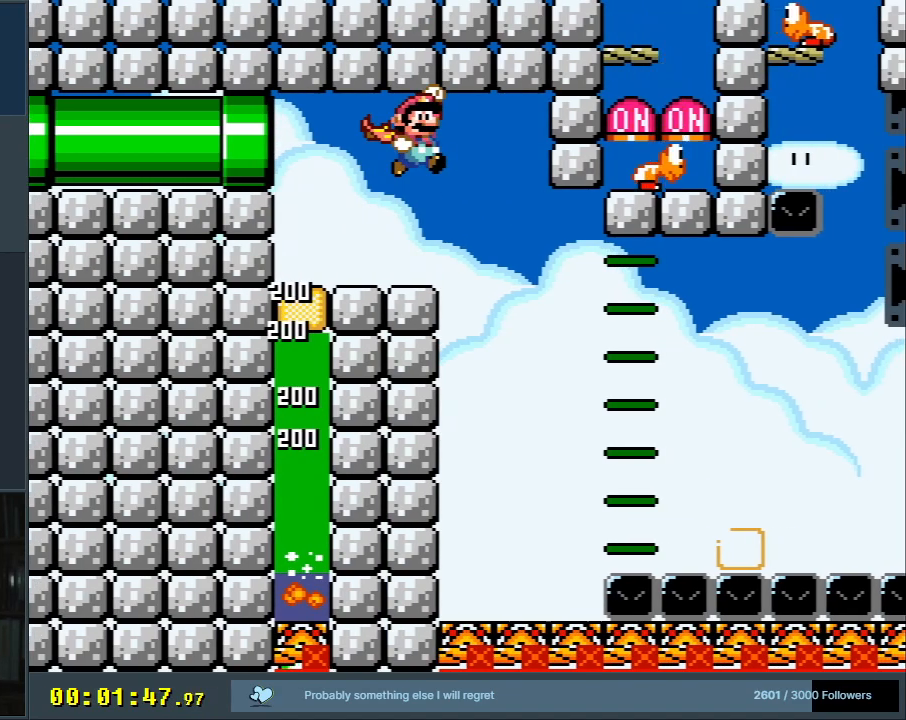
{"dt_ms": 500, "buttons": ["B", "Y"], "events": []}
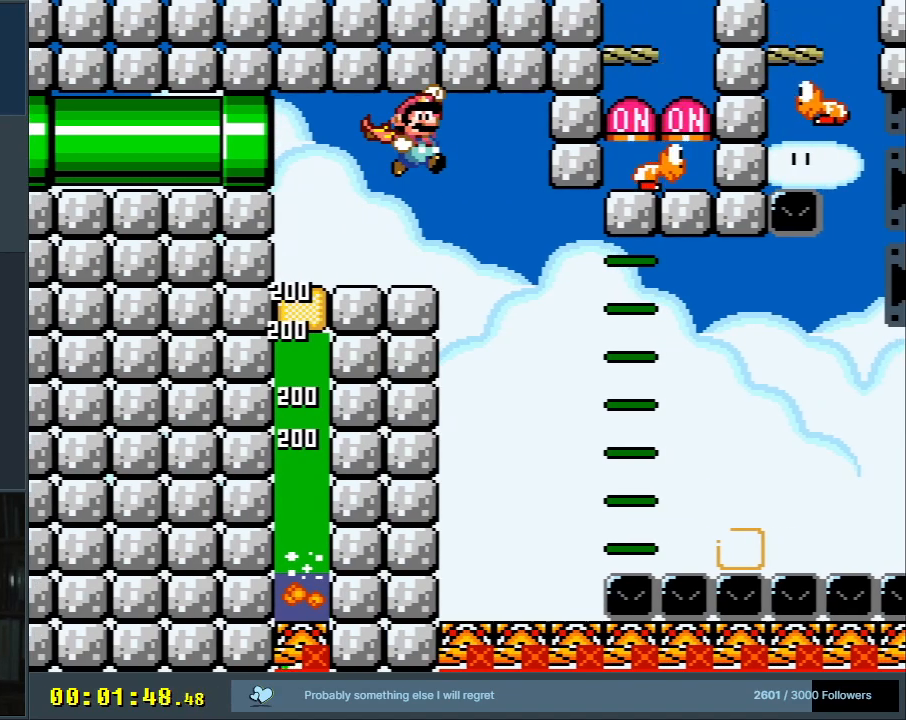
{"dt_ms": 500, "buttons": ["B", "Y"], "events": [[100, "DPAD_RIGHT", "down"], [133, "DPAD_RIGHT", "up"], [317, "DPAD_RIGHT", "down"], [400, "DPAD_RIGHT", "up"]]}
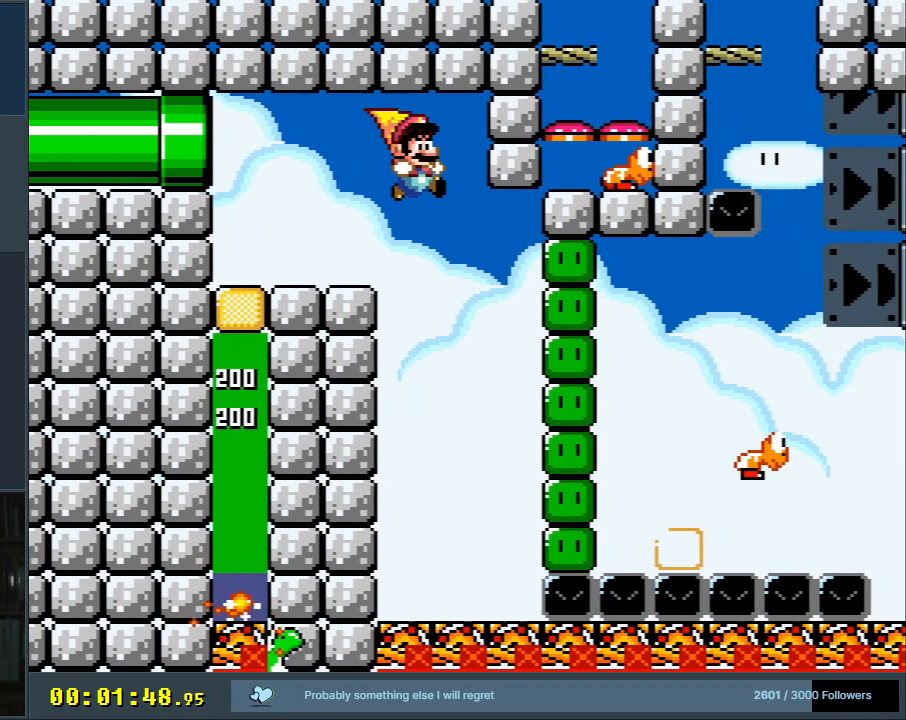
{"dt_ms": 500, "buttons": ["B", "Y", "DPAD_RIGHT"], "events": [[383, "DPAD_RIGHT", "down"]]}
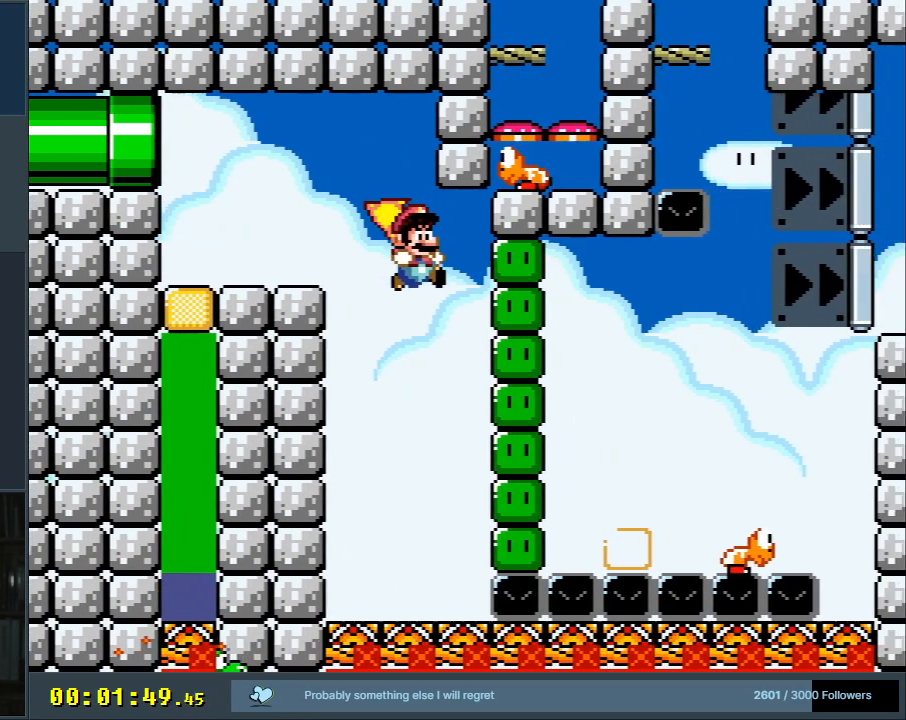
{"dt_ms": 500, "buttons": ["B", "Y", "DPAD_RIGHT"], "events": [[50, "DPAD_RIGHT", "up"], [167, "DPAD_RIGHT", "down"]]}
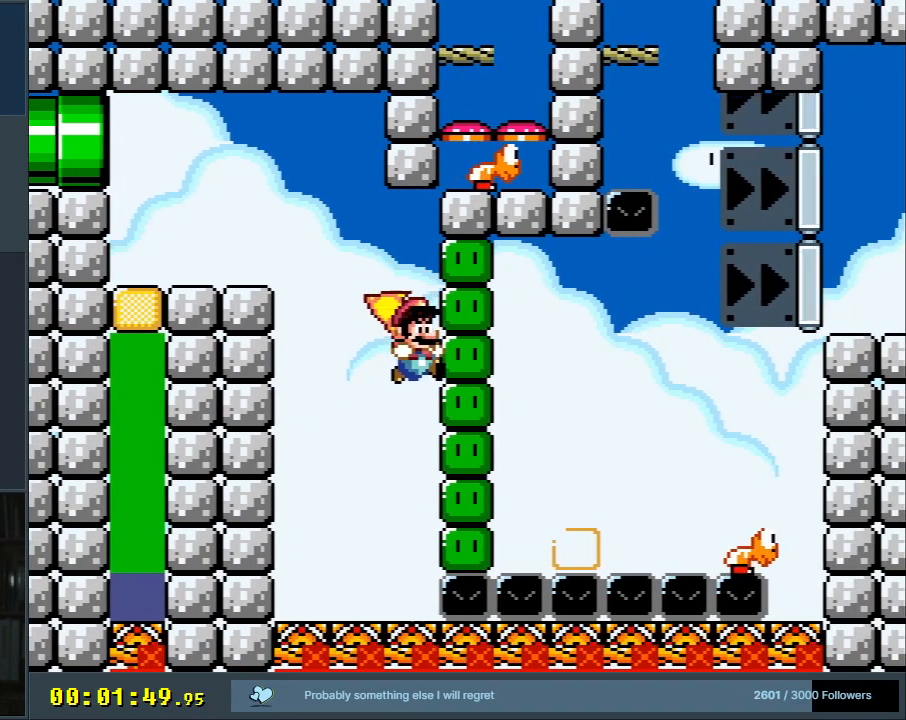
{"dt_ms": 500, "buttons": ["B", "Y", "DPAD_RIGHT"], "events": []}
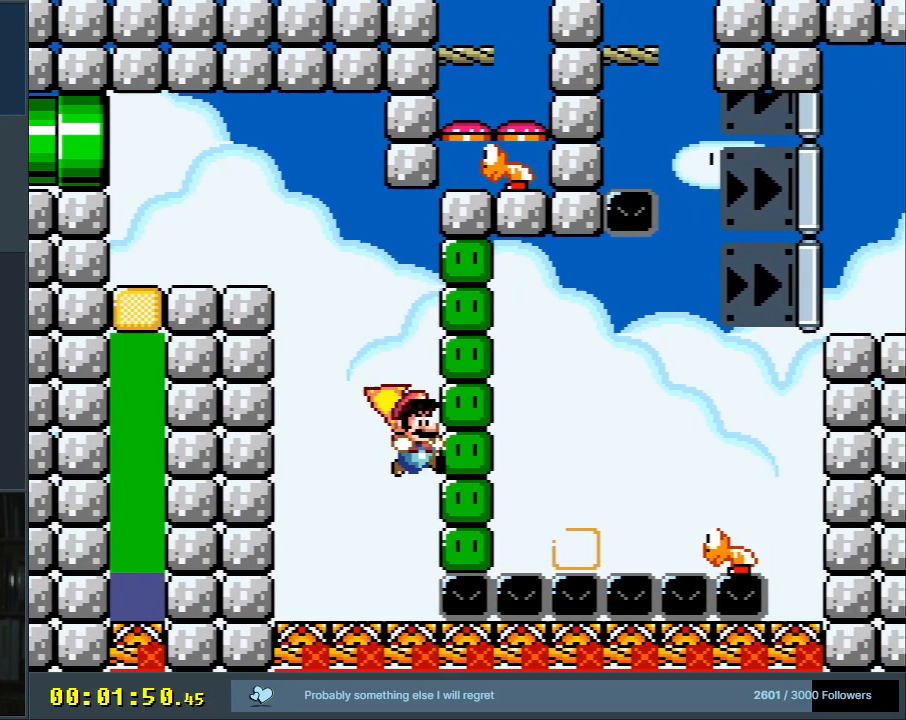
{"dt_ms": 500, "buttons": ["B", "Y", "DPAD_RIGHT"], "events": []}
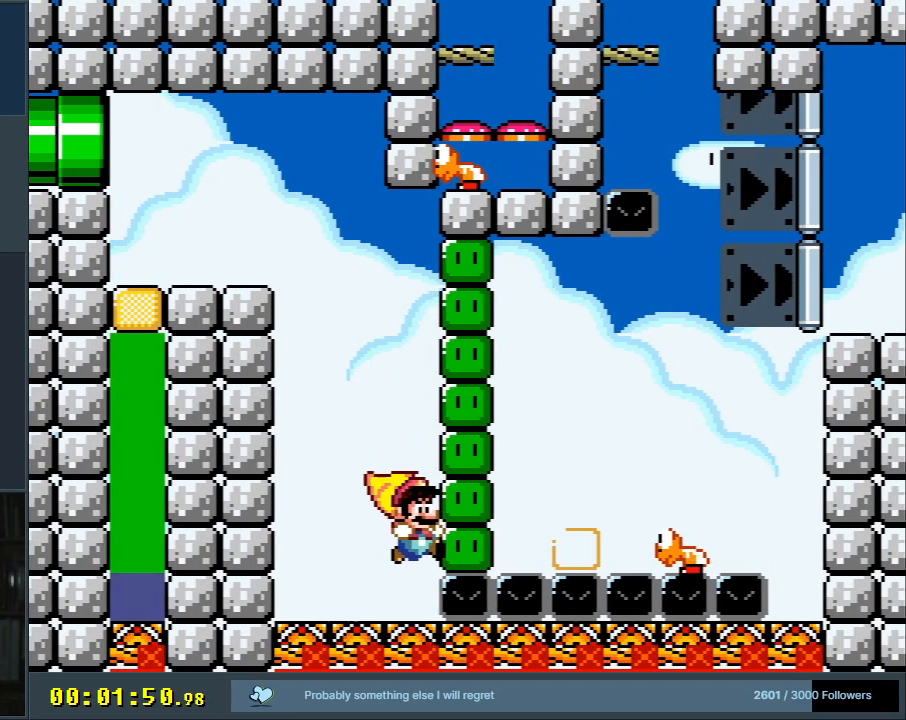
{"dt_ms": 500, "buttons": ["B", "Y"], "events": [[183, "DPAD_RIGHT", "up"]]}
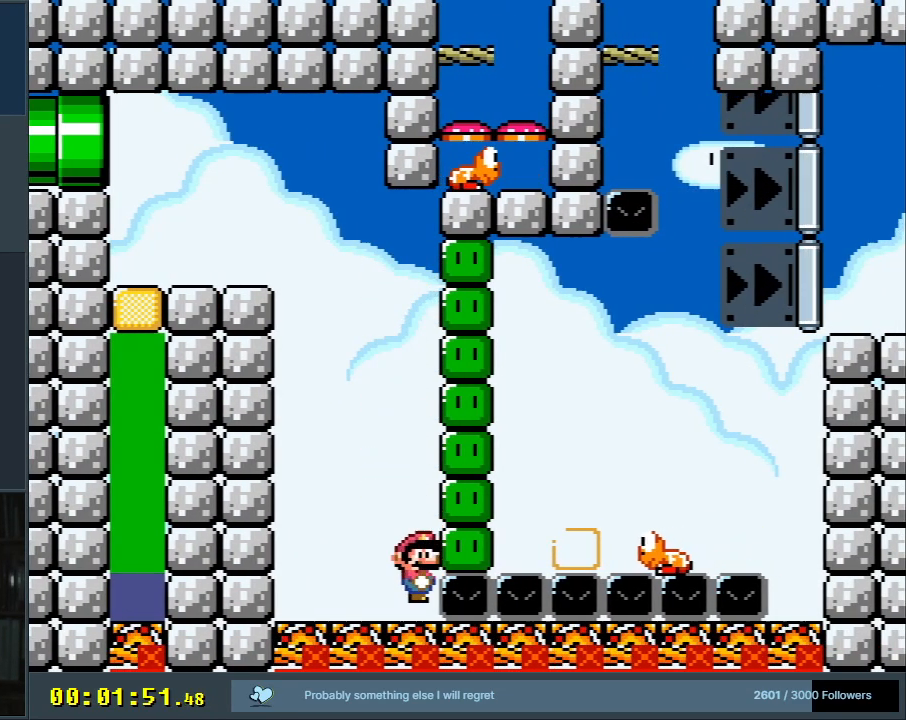
{"dt_ms": 500, "buttons": ["B", "Y"], "events": []}
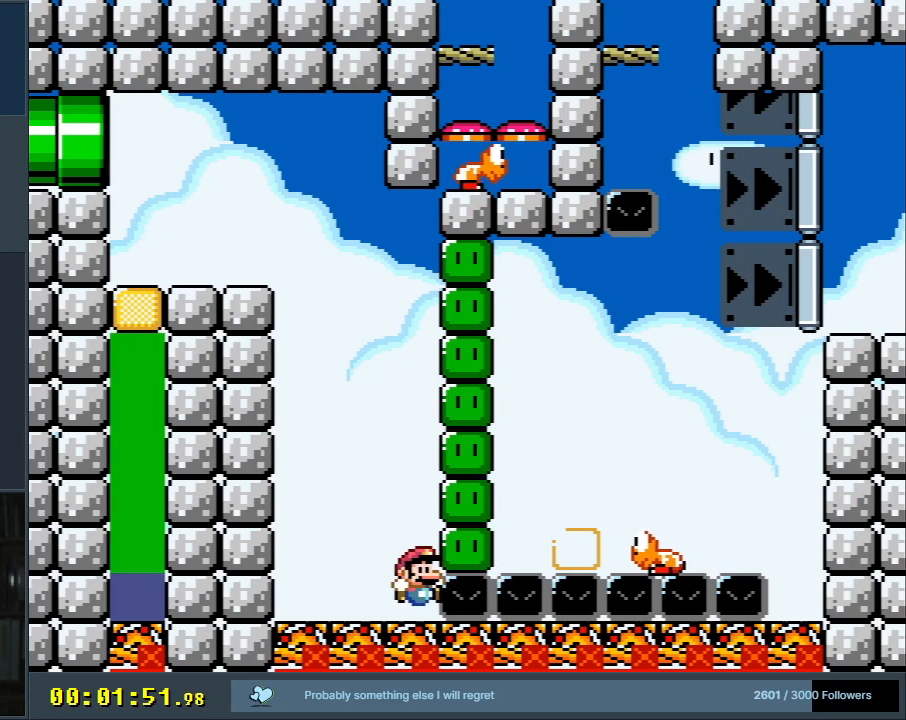
{"dt_ms": 500, "buttons": ["B", "Y"], "events": []}
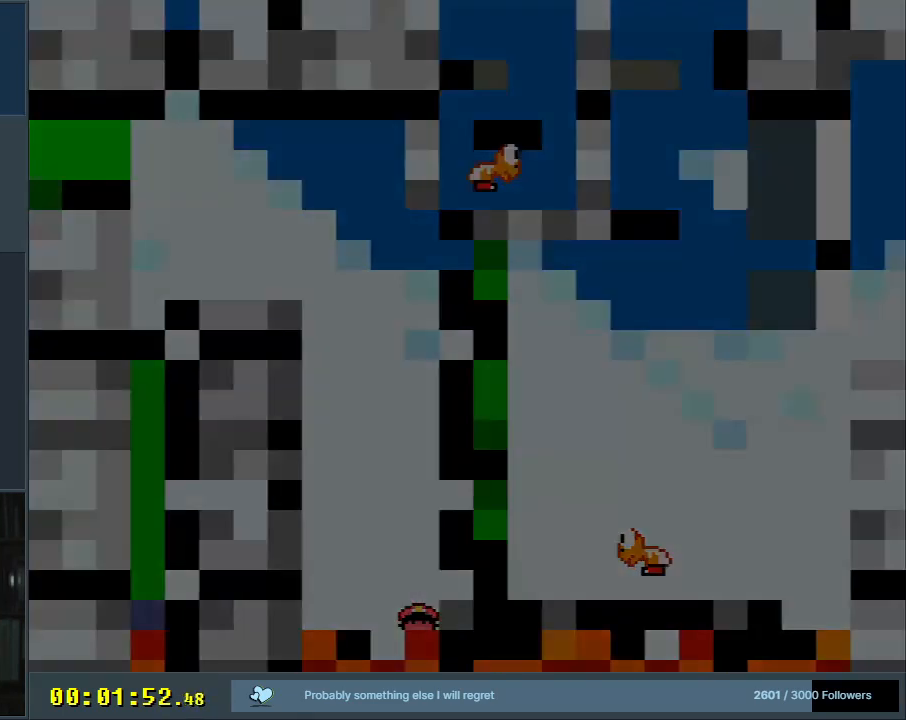
{"dt_ms": 500, "buttons": ["Y", "DPAD_UP"], "events": [[83, "B", "up"], [233, "Y", "up"], [483, "DPAD_UP", "down"], [483, "Y", "down"]]}
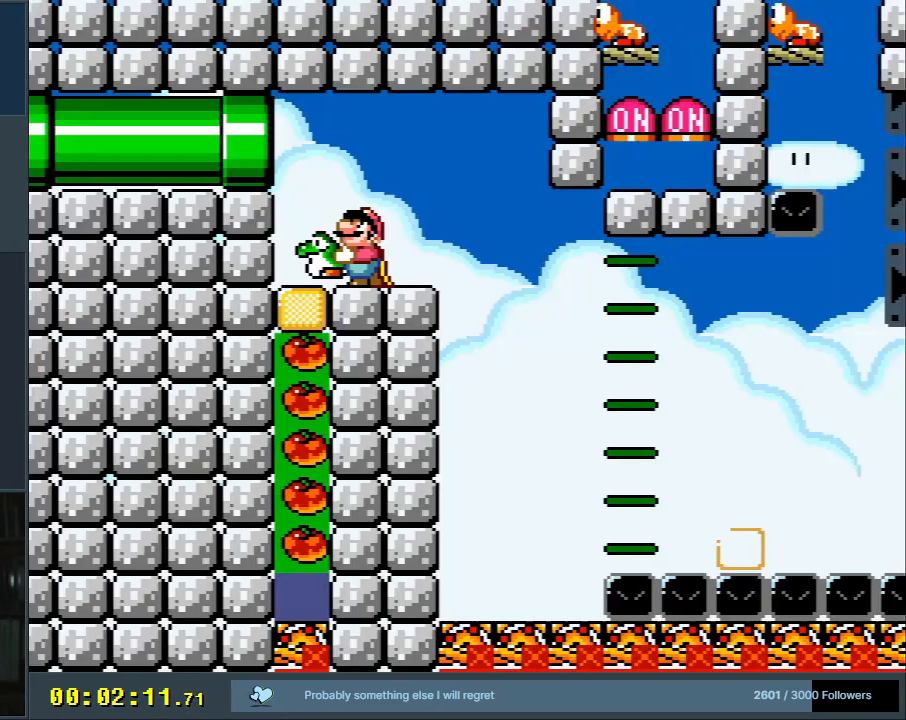
{"dt_ms": 500, "buttons": ["Y", "DPAD_UP"], "events": []}
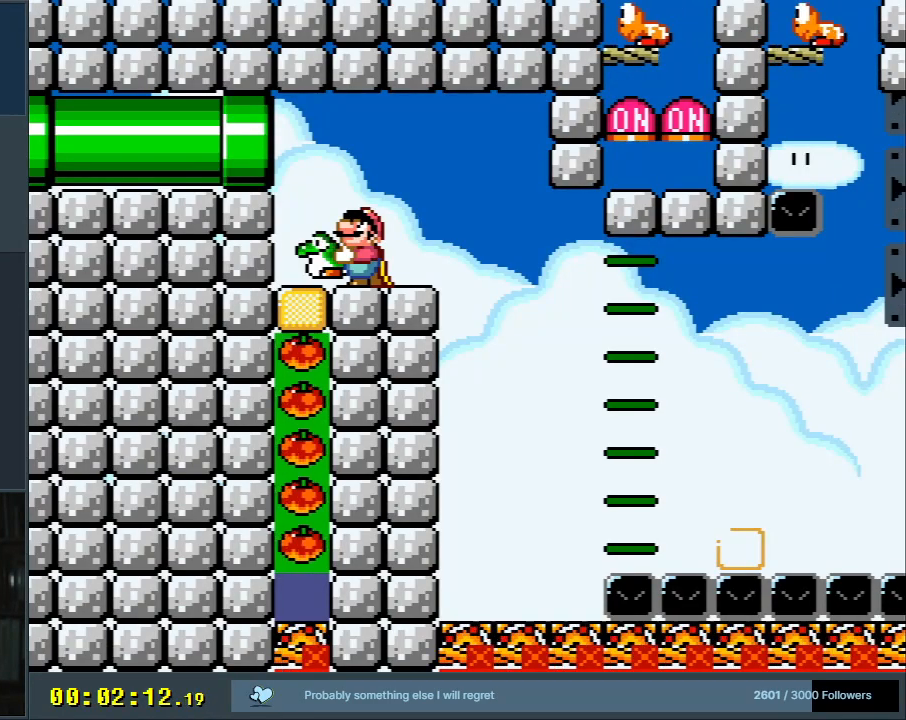
{"dt_ms": 500, "buttons": ["Y", "DPAD_UP"], "events": []}
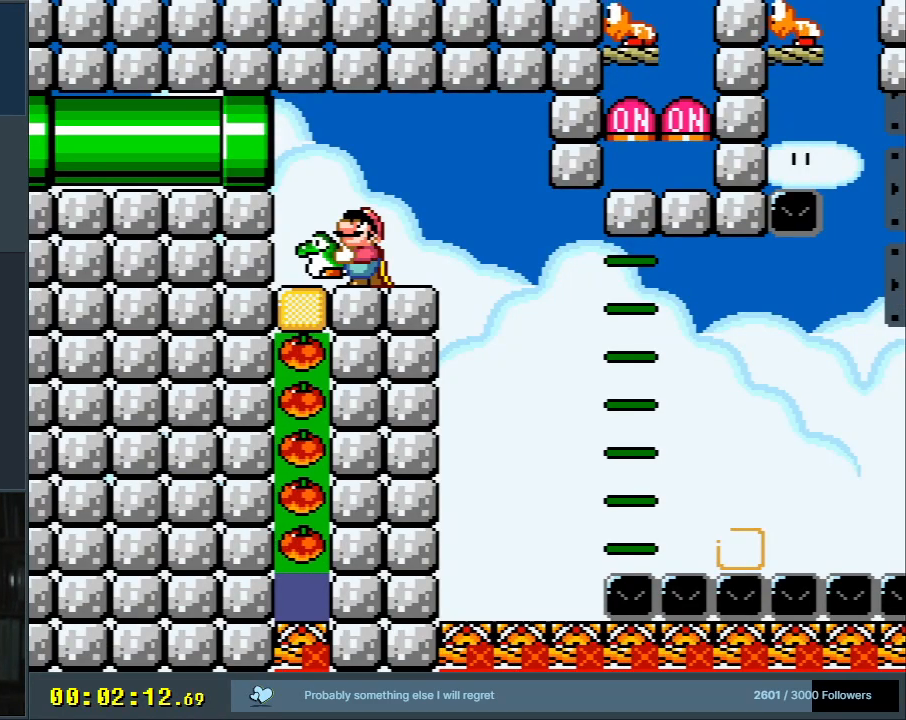
{"dt_ms": 500, "buttons": ["Y", "DPAD_UP"], "events": []}
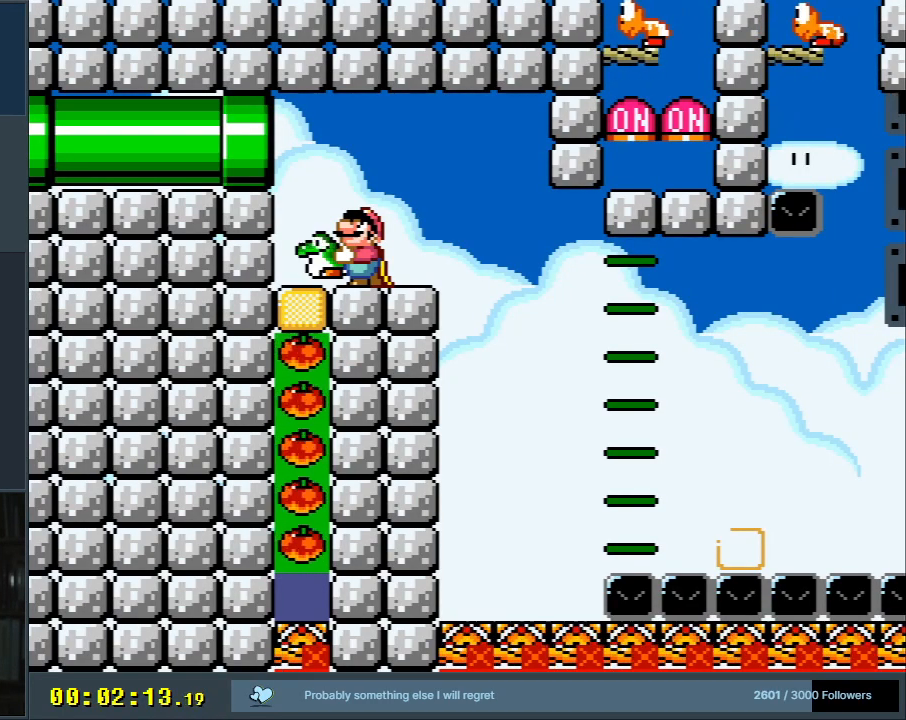
{"dt_ms": 500, "buttons": ["Y", "DPAD_UP"], "events": []}
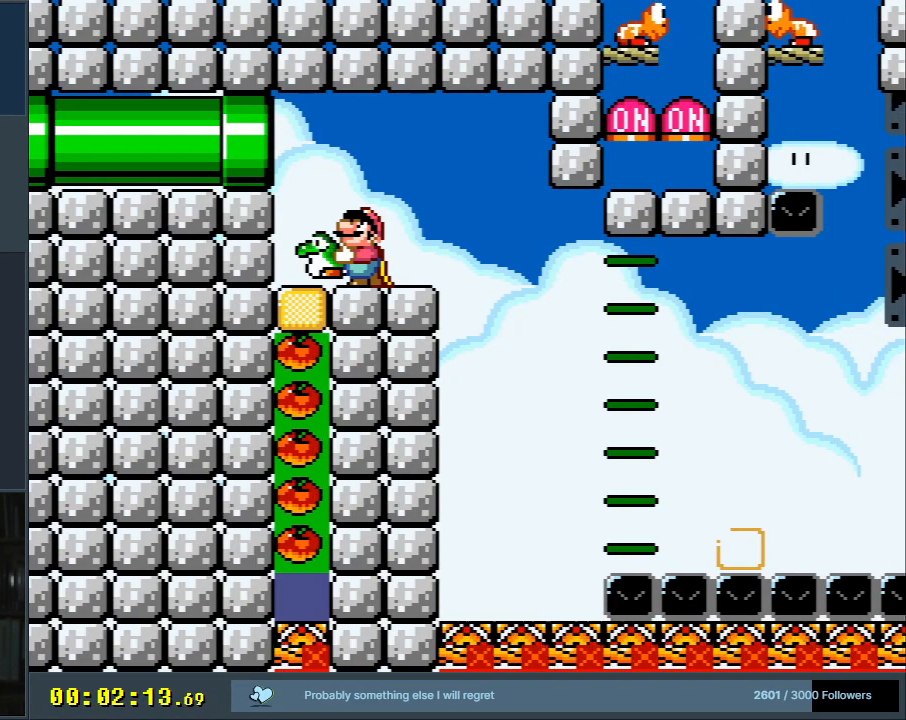
{"dt_ms": 500, "buttons": ["Y", "DPAD_UP"], "events": []}
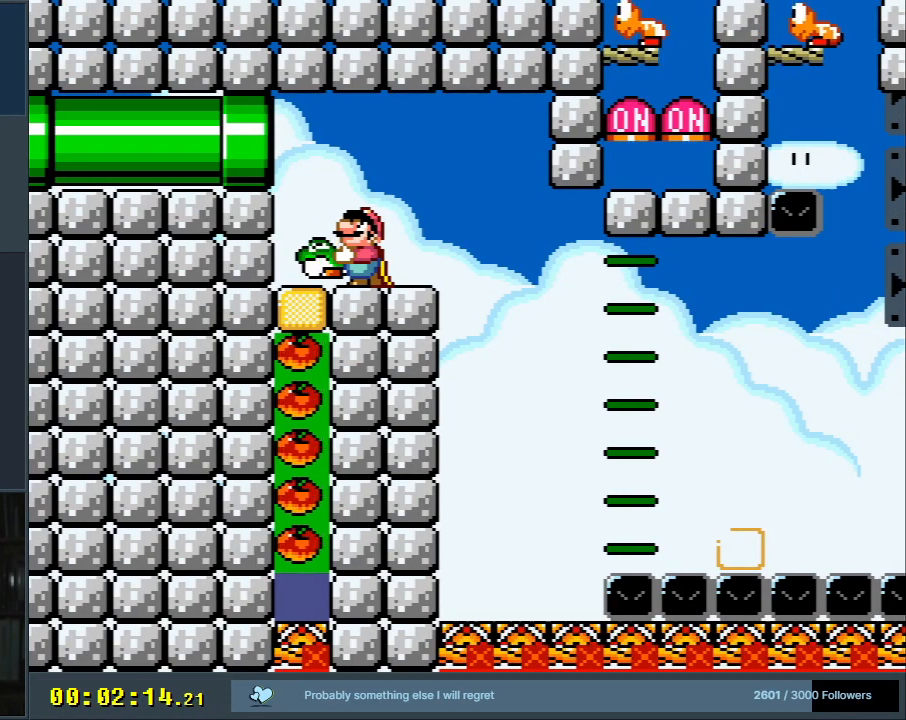
{"dt_ms": 500, "buttons": ["Y", "DPAD_UP"], "events": []}